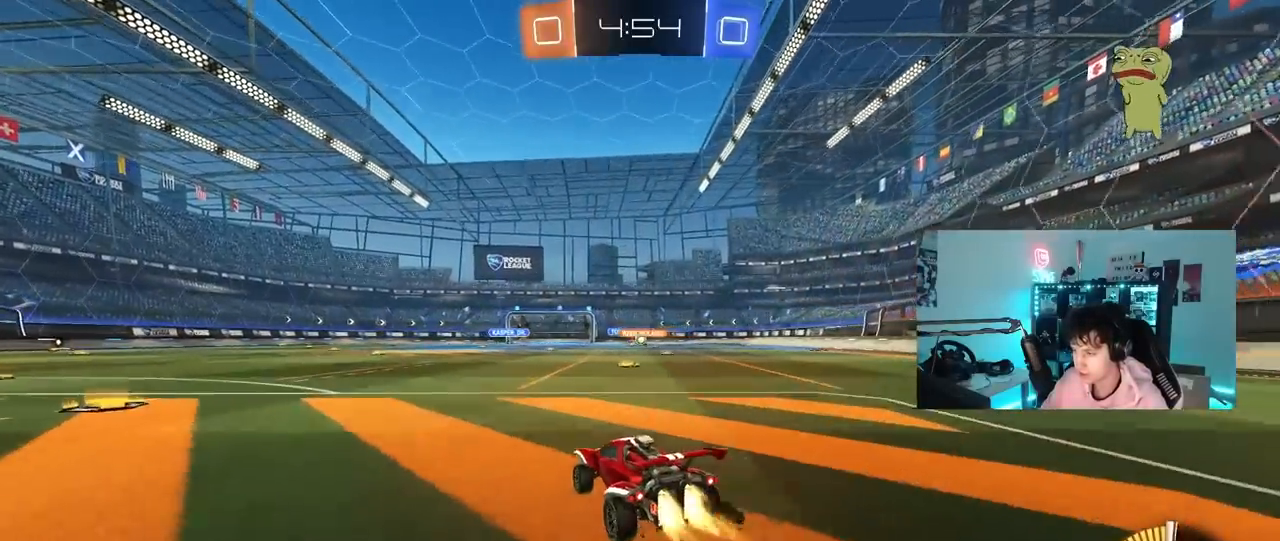
Gameplay with keyboard and mouse; each line is a JSON object with the keys and mouse buttons held at the frame after it. "events" lists presses ("down") and releases ("up") of "1", "2", "3", "4", "5", "a", "alt", "c", "caps_lock", "ctrl", "d", "e", "f", "g", "q", "r", "s", "shift", "space", "t", "tab", "v", "w", "x", "z", "mouse_left", "mouse_wheel" and "mouse_right" between this image and that frame as [ms after this image, input, new state], when the widget could be followed in between. "mouse_left", "mouse_wheel", "mouse_right" = the "left", "wheel", "right" buttons of the "mouse" list. No other keys are recorded. "wheel" means that the mouse wheel is clicked or scrolled. "mouse_move" is the direction in which the mouse moves at that frame (one of eight, or "still"), when it could be read.
{"keys": ["a", "w"], "mouse": [], "mouse_move": "still", "events": [[133, "d", "down"], [183, "d", "up"], [183, "mouse_left", "up"], [317, "a", "down"]]}
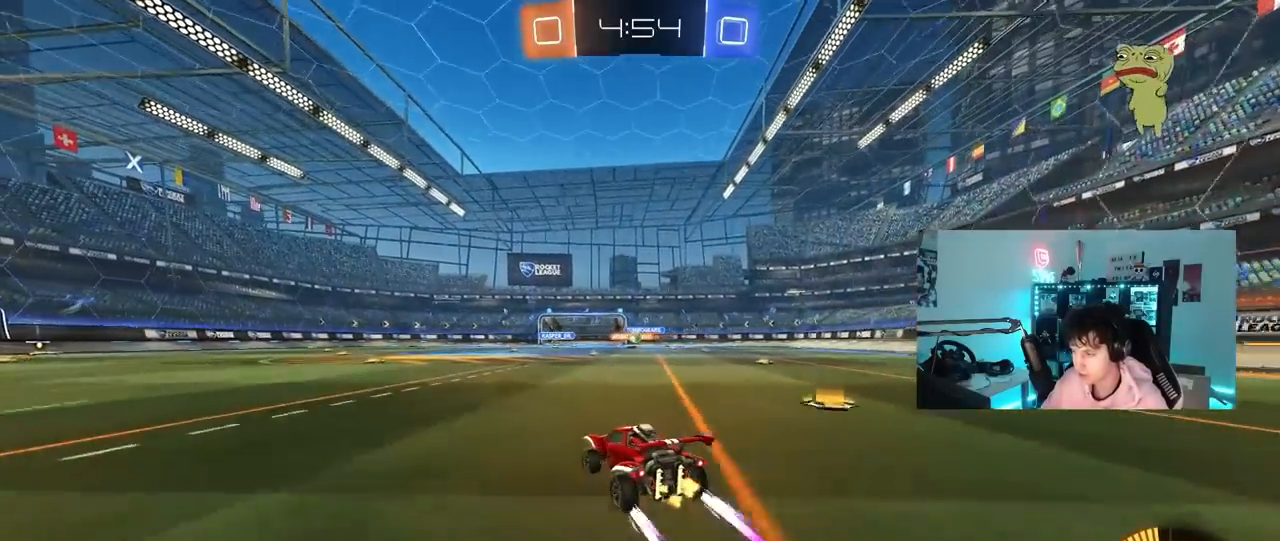
{"keys": [], "mouse": [], "mouse_move": "still", "events": [[67, "a", "up"], [350, "w", "up"]]}
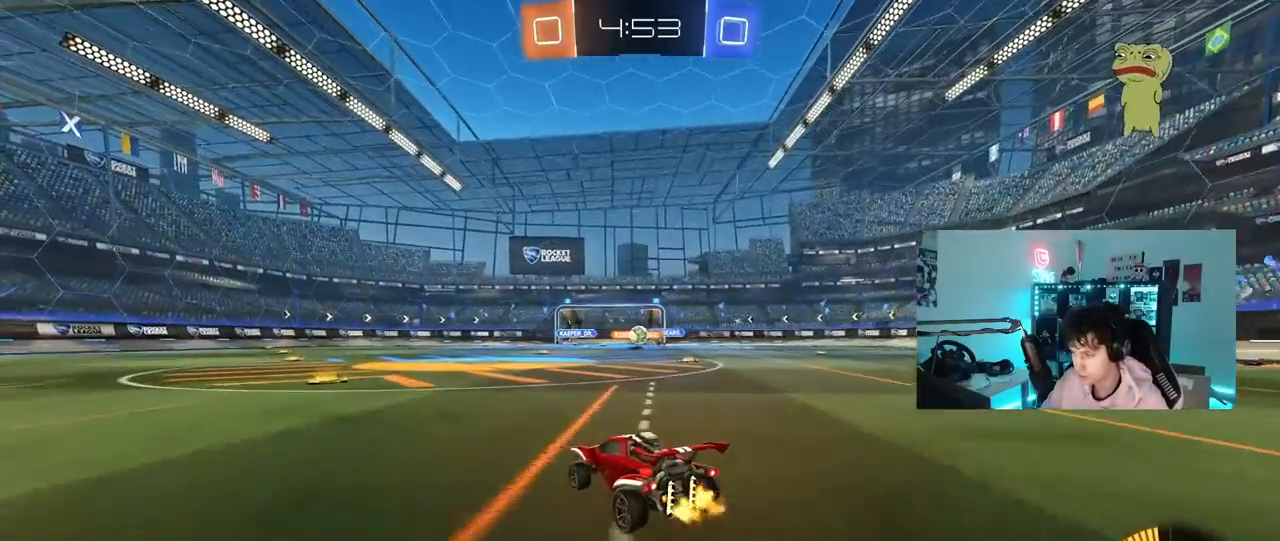
{"keys": ["w"], "mouse": [], "mouse_move": "still", "events": [[33, "a", "down"], [117, "a", "up"], [500, "w", "down"]]}
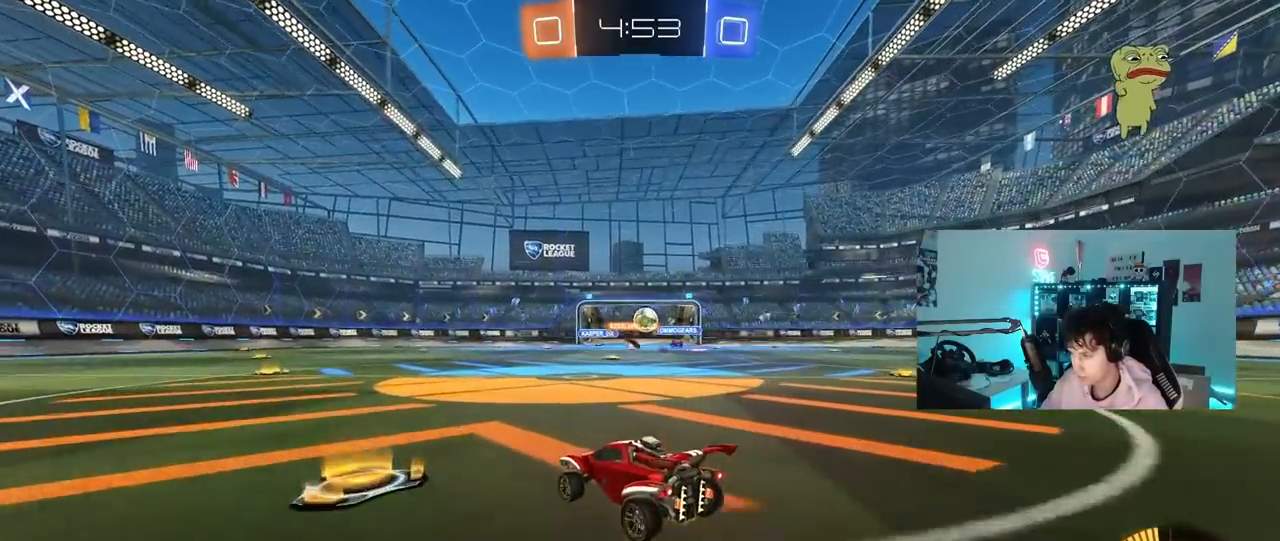
{"keys": ["d", "w"], "mouse": [], "mouse_move": "still", "events": [[50, "d", "down"], [233, "d", "up"], [317, "d", "down"]]}
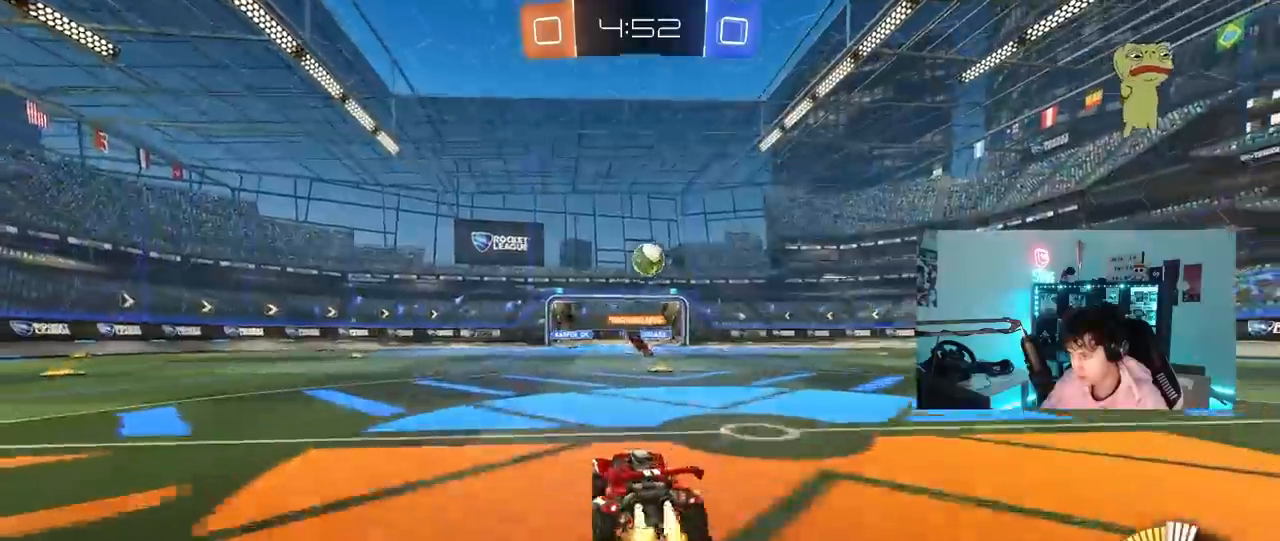
{"keys": ["d", "shift"], "mouse": ["left", "right"], "mouse_move": "down-left", "events": [[17, "mouse_left", "down"], [17, "mouse_right", "down"], [17, "w", "up"], [67, "d", "up"], [100, "s", "down"], [150, "a", "down"], [250, "mouse_right", "up"], [300, "a", "up"], [300, "mouse_left", "up"], [300, "mouse_right", "down"], [300, "s", "up"], [383, "a", "down"], [383, "s", "down"], [433, "mouse_left", "down"], [483, "a", "up"], [483, "d", "down"], [483, "s", "up"], [483, "shift", "down"]]}
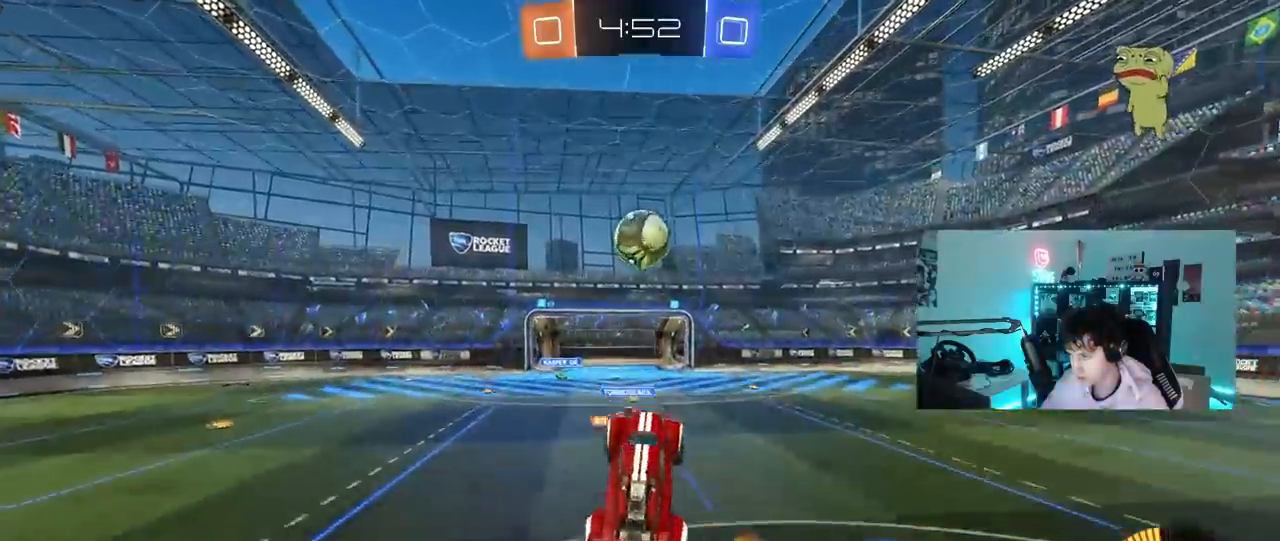
{"keys": ["d"], "mouse": ["left"], "mouse_move": "still", "events": [[33, "shift", "up"], [83, "mouse_right", "up"], [117, "d", "up"], [117, "w", "down"], [217, "d", "down"], [317, "a", "down"], [317, "d", "up"], [450, "a", "up"], [450, "d", "down"], [450, "w", "up"]]}
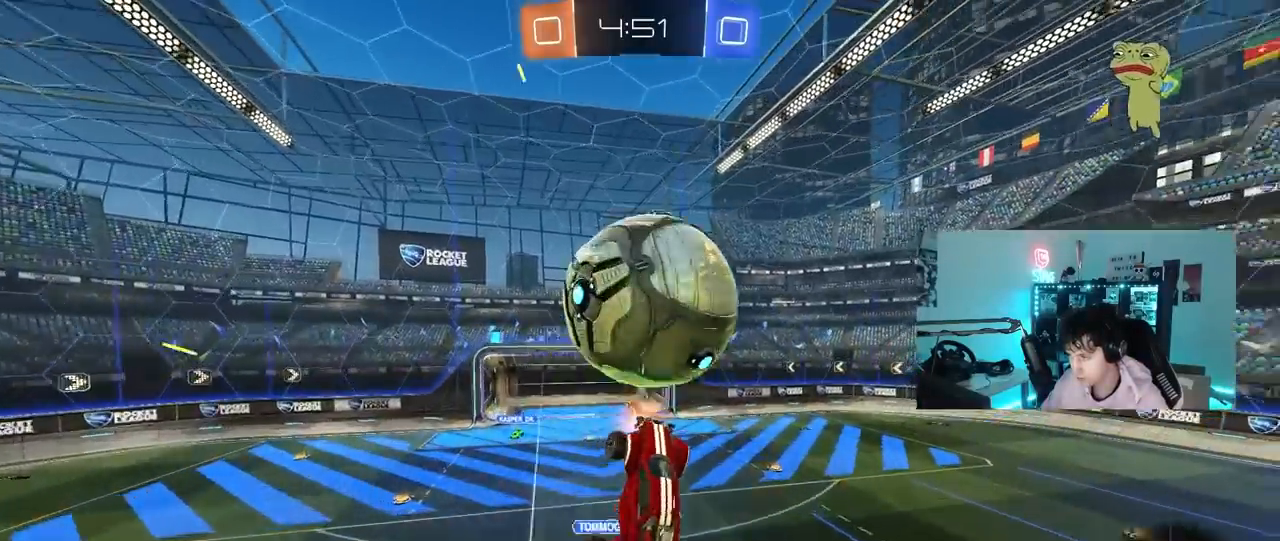
{"keys": ["d", "w"], "mouse": ["left"], "mouse_move": "still", "events": [[50, "s", "down"], [100, "a", "down"], [100, "shift", "down"], [183, "s", "up"], [233, "d", "up"], [333, "w", "down"], [417, "d", "down"], [417, "shift", "up"], [467, "a", "up"]]}
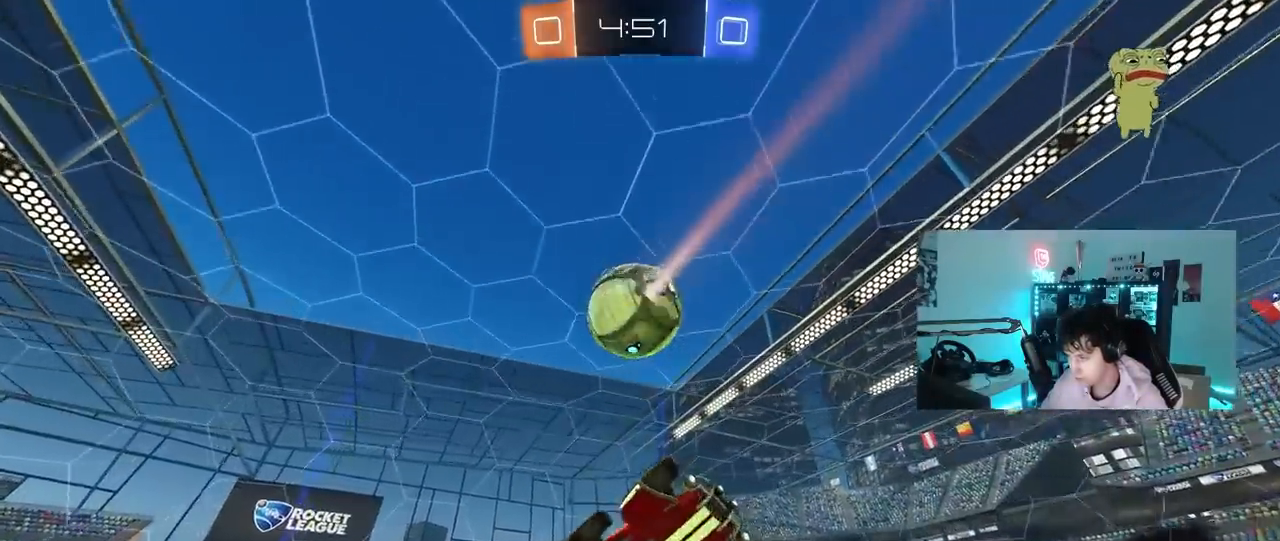
{"keys": ["a", "w"], "mouse": ["left"], "mouse_move": "still", "events": [[17, "w", "up"], [67, "mouse_left", "up"], [100, "w", "down"], [150, "mouse_left", "down"], [150, "w", "up"], [200, "d", "up"], [250, "d", "down"], [300, "d", "up"], [383, "a", "down"], [433, "w", "down"]]}
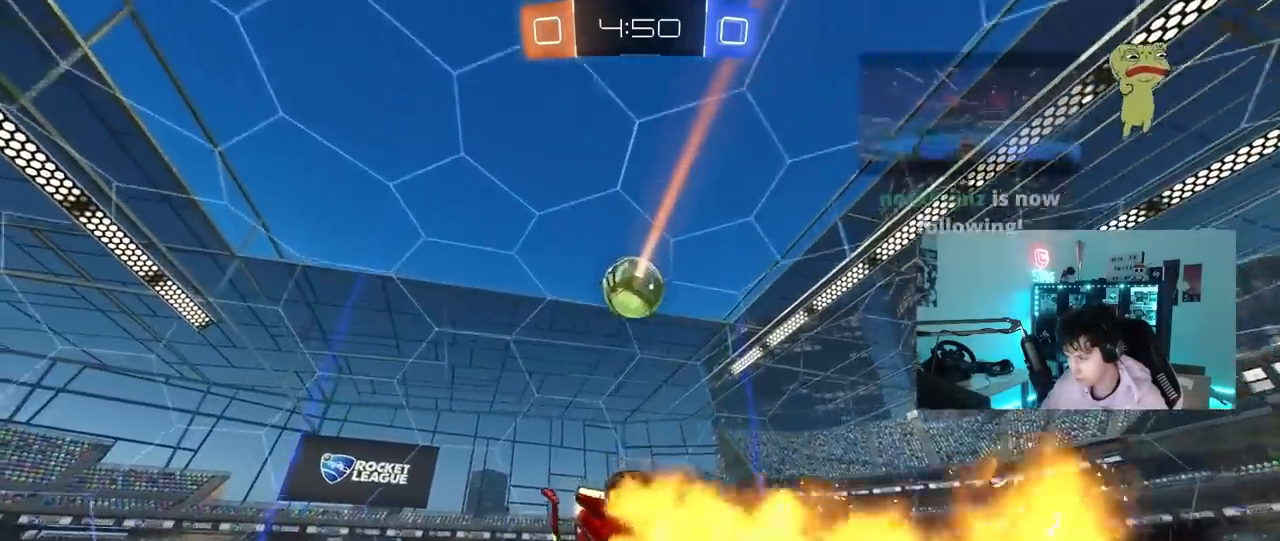
{"keys": ["a", "s"], "mouse": [], "mouse_move": "still", "events": [[33, "shift", "down"], [117, "mouse_left", "up"], [167, "shift", "up"], [167, "w", "up"], [267, "mouse_left", "down"], [317, "a", "up"], [350, "d", "down"], [400, "d", "up"], [450, "s", "down"], [500, "a", "down"], [500, "mouse_left", "up"]]}
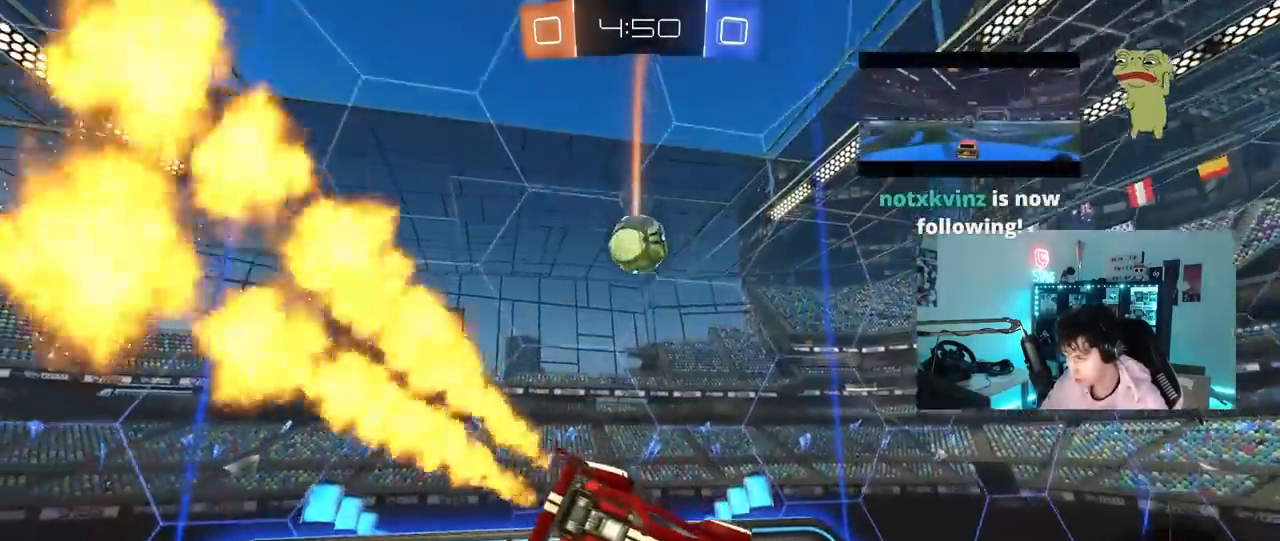
{"keys": ["a", "shift", "w"], "mouse": [], "mouse_move": "down-right", "events": [[50, "s", "up"], [83, "a", "up"], [83, "s", "down"], [133, "d", "down"], [133, "mouse_left", "down"], [233, "d", "up"], [283, "a", "down"], [283, "s", "up"], [333, "mouse_left", "up"], [367, "w", "down"], [467, "shift", "down"]]}
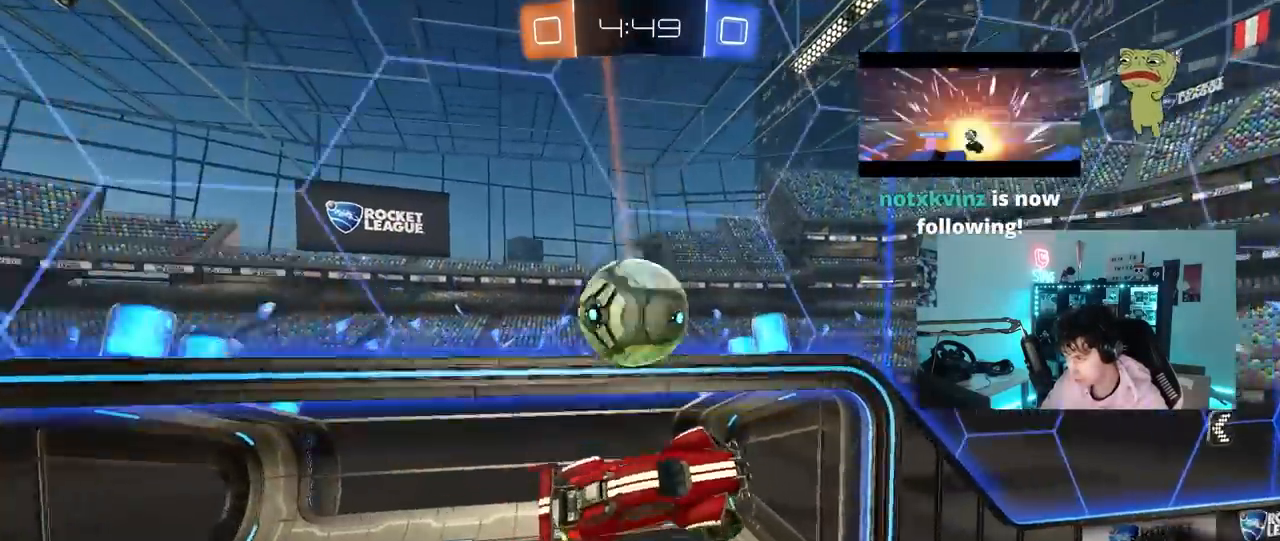
{"keys": ["d", "s", "shift"], "mouse": [], "mouse_move": "still", "events": [[250, "w", "up"], [350, "shift", "up"], [383, "d", "down"], [383, "s", "down"], [433, "a", "up"], [433, "shift", "down"]]}
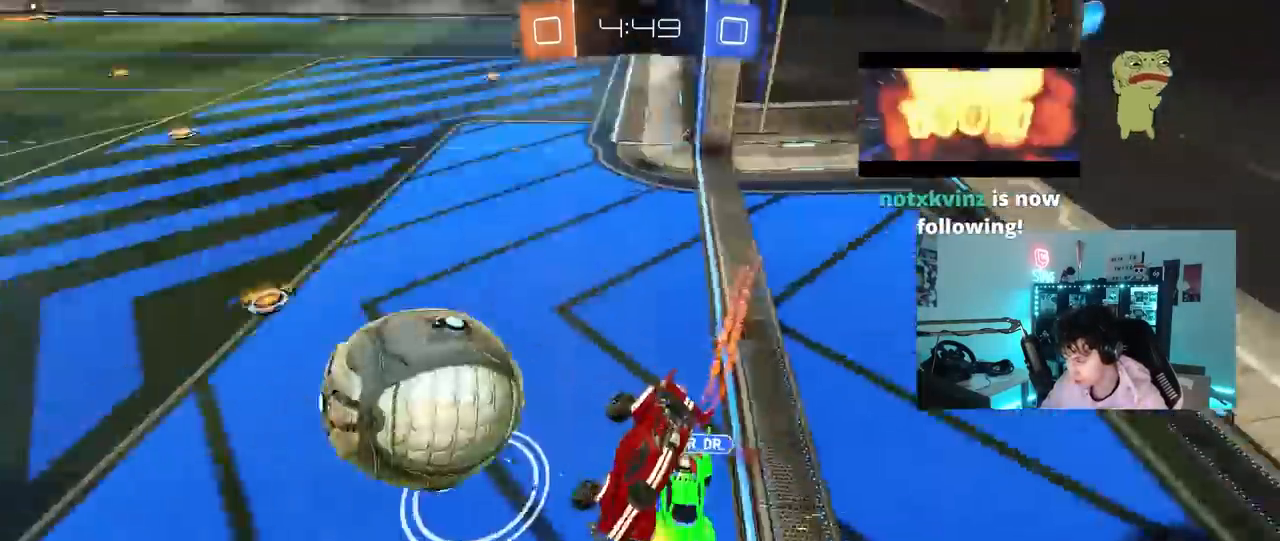
{"keys": ["a", "w"], "mouse": [], "mouse_move": "still", "events": [[167, "s", "up"], [167, "shift", "up"], [267, "w", "down"], [450, "d", "up"], [500, "a", "down"]]}
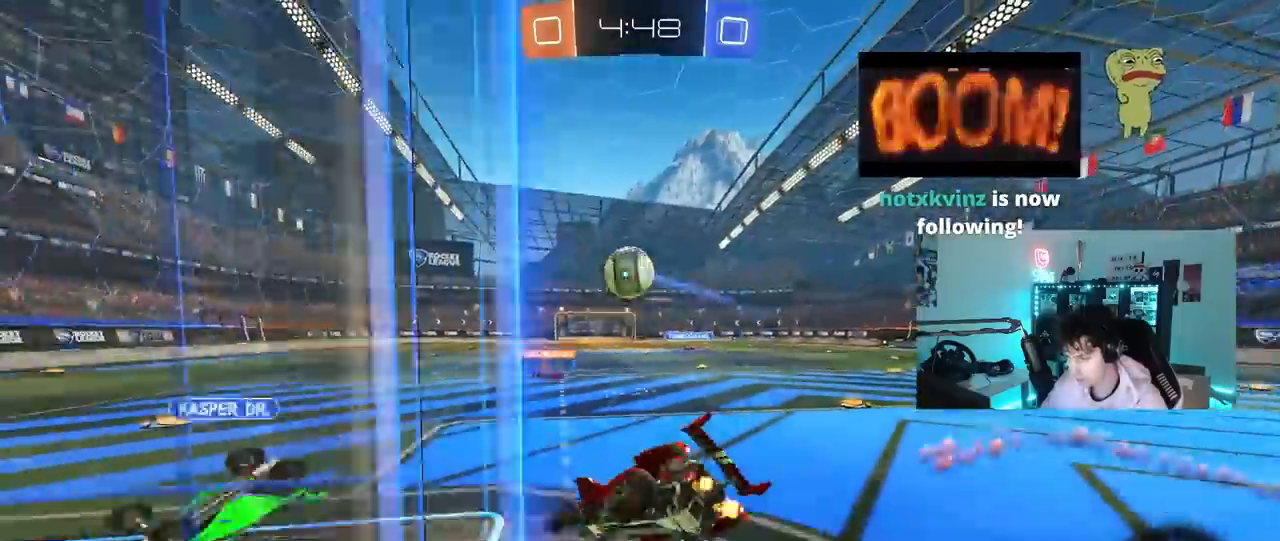
{"keys": ["w"], "mouse": [], "mouse_move": "still", "events": [[50, "shift", "down"], [133, "a", "up"], [133, "shift", "up"], [233, "d", "down"], [367, "d", "up"]]}
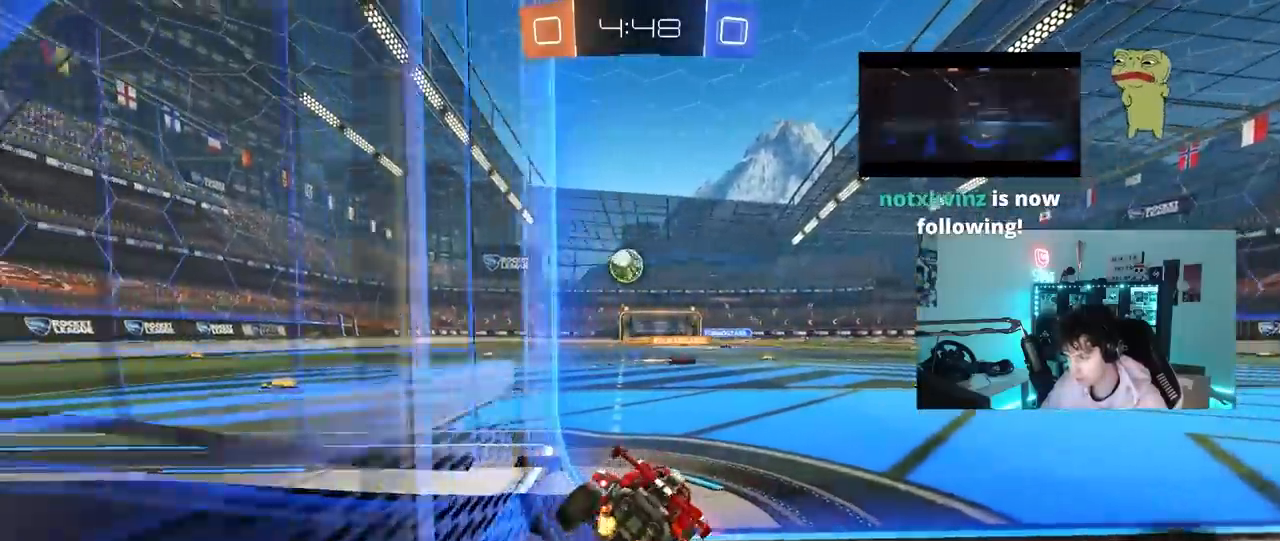
{"keys": ["w"], "mouse": [], "mouse_move": "still", "events": [[100, "d", "down"], [383, "d", "up"]]}
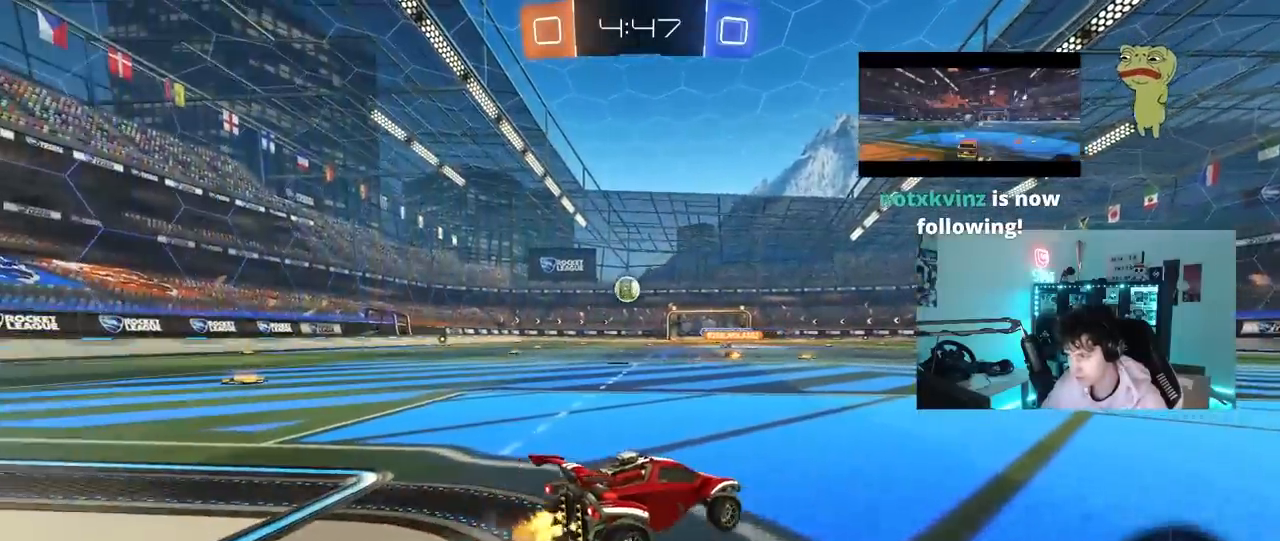
{"keys": ["a", "w"], "mouse": ["left"], "mouse_move": "still", "events": [[33, "mouse_left", "down"], [450, "a", "down"]]}
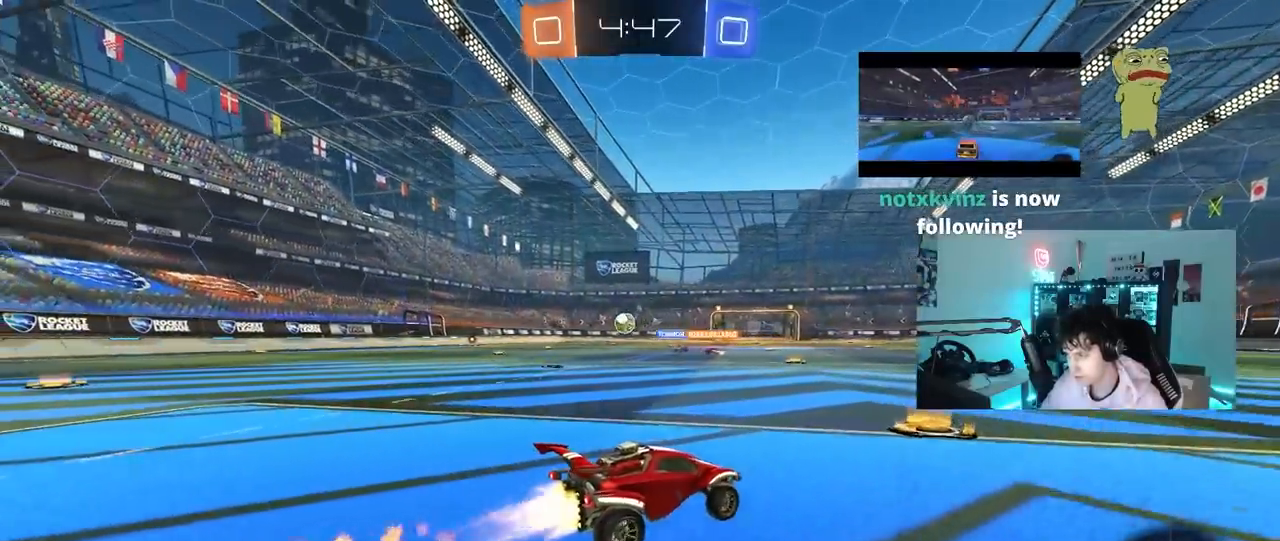
{"keys": ["a", "s", "shift"], "mouse": ["left", "right"], "mouse_move": "down", "events": [[233, "a", "up"], [233, "mouse_right", "down"], [333, "a", "down"], [333, "mouse_right", "up"], [333, "shift", "down"], [367, "mouse_right", "down"], [417, "w", "up"], [467, "s", "down"]]}
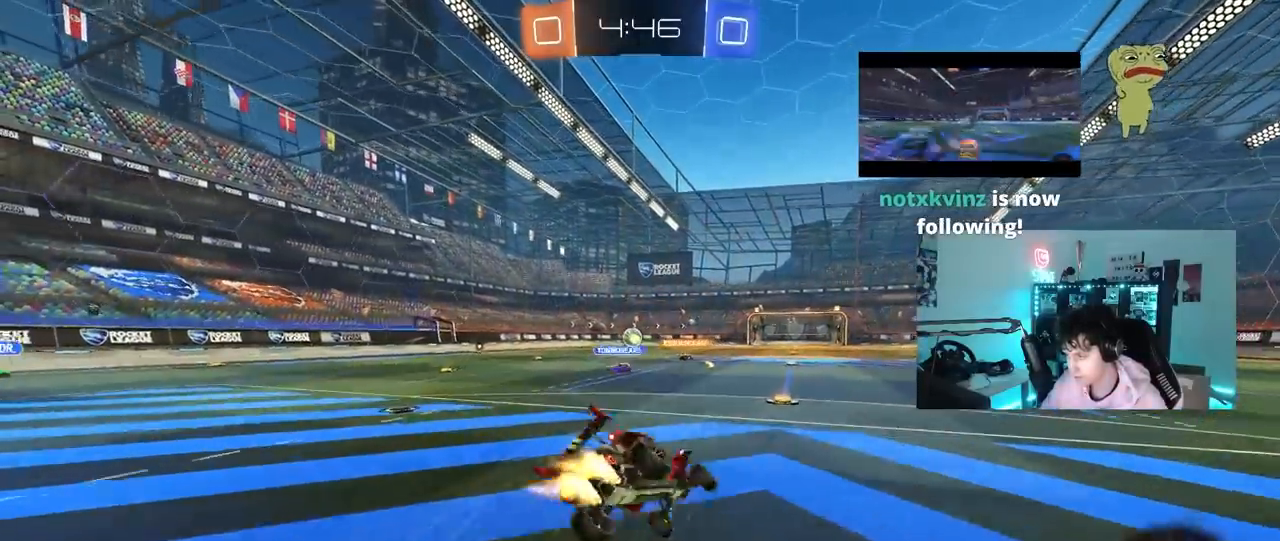
{"keys": ["a", "s", "shift"], "mouse": ["left"], "mouse_move": "still", "events": [[67, "mouse_right", "up"], [300, "s", "up"], [383, "s", "down"]]}
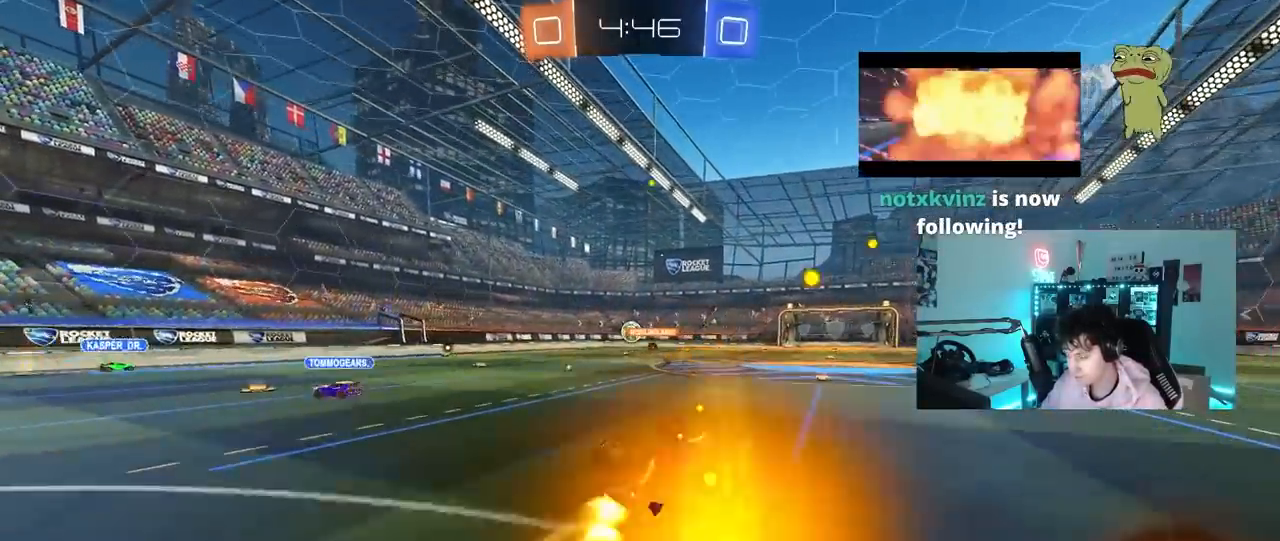
{"keys": ["w"], "mouse": [], "mouse_move": "still", "events": [[167, "mouse_left", "up"], [167, "shift", "up"], [217, "a", "up"], [217, "s", "up"], [450, "w", "down"]]}
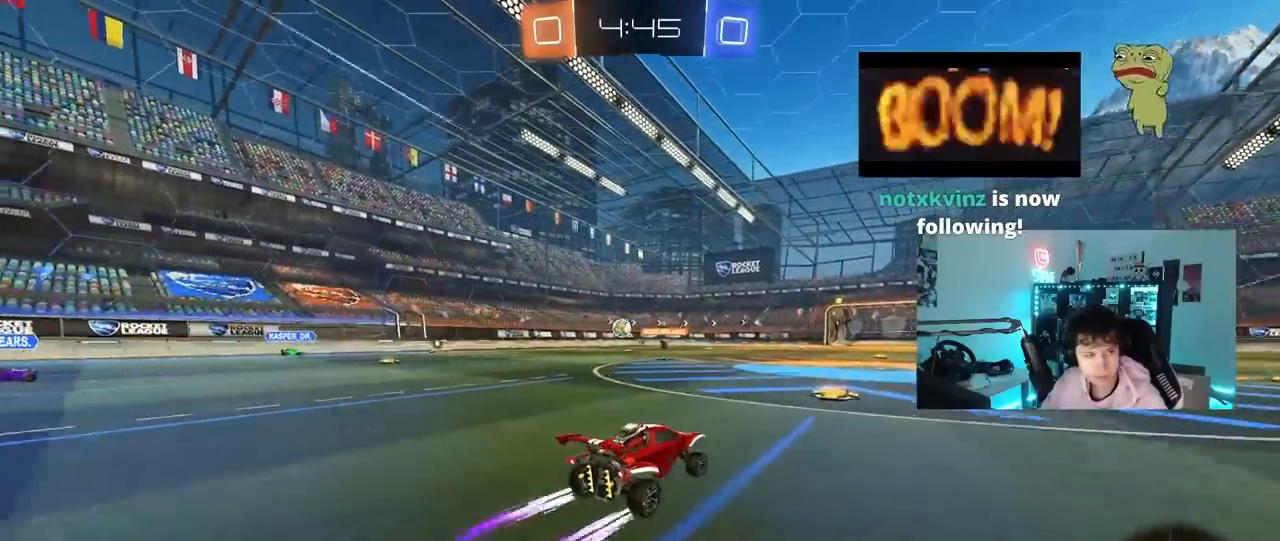
{"keys": ["d", "shift", "w"], "mouse": ["left", "right"], "mouse_move": "still", "events": [[50, "d", "down"], [233, "d", "up"], [283, "mouse_right", "down"], [333, "d", "down"], [367, "mouse_right", "up"], [367, "shift", "down"], [467, "mouse_left", "down"], [467, "mouse_right", "down"]]}
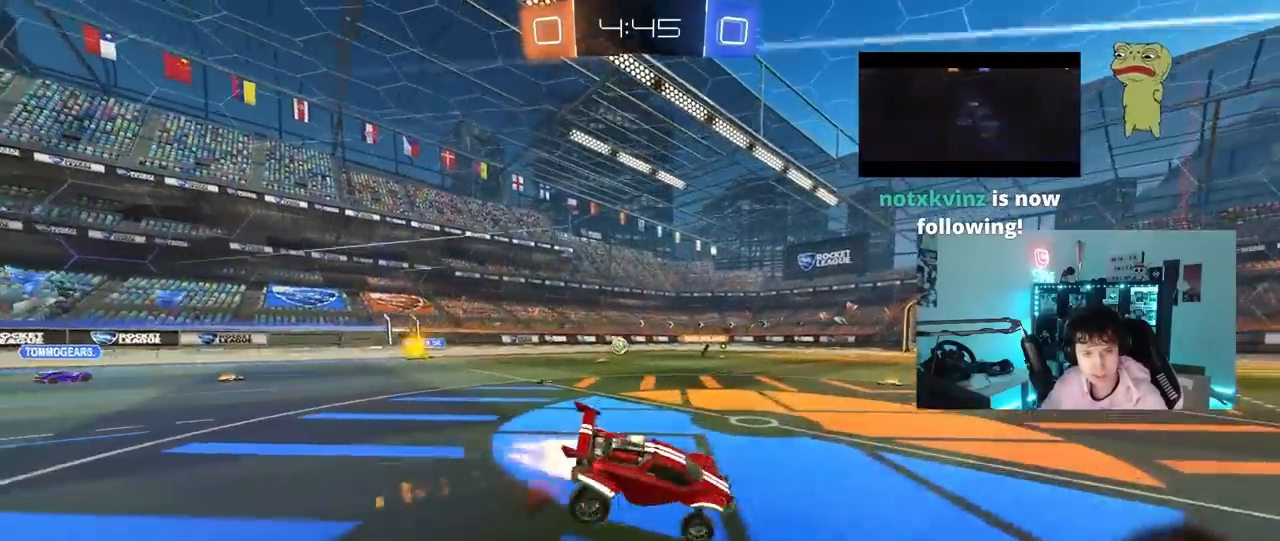
{"keys": ["d", "s", "shift"], "mouse": [], "mouse_move": "still", "events": [[17, "s", "down"], [17, "w", "up"], [117, "mouse_right", "up"], [117, "space", "down"], [150, "mouse_left", "up"], [300, "space", "up"], [383, "s", "up"], [483, "s", "down"]]}
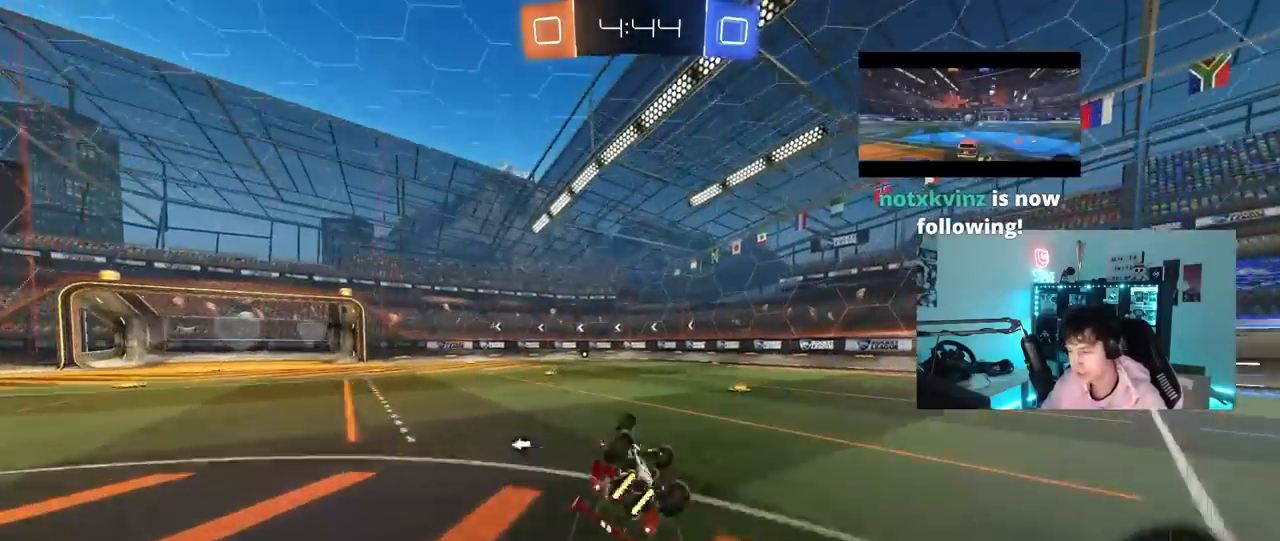
{"keys": ["w"], "mouse": ["left"], "mouse_move": "still", "events": [[167, "space", "down"], [217, "d", "up"], [267, "a", "down"], [267, "s", "up"], [267, "shift", "up"], [317, "space", "up"], [350, "a", "up"], [450, "mouse_left", "down"], [500, "w", "down"]]}
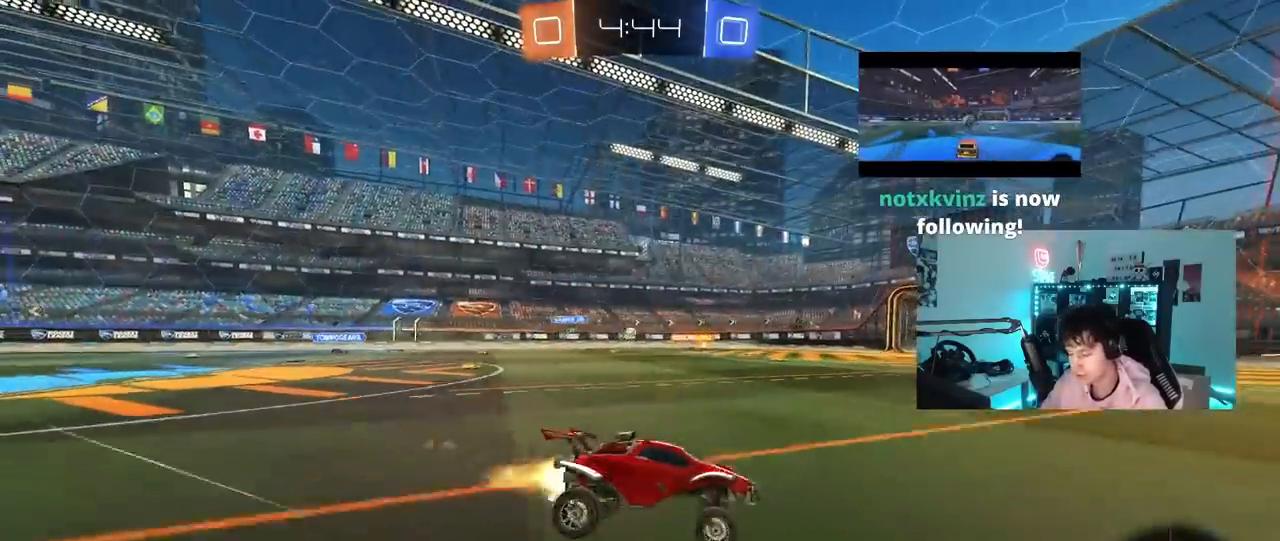
{"keys": ["space", "w"], "mouse": [], "mouse_move": "still", "events": [[133, "mouse_left", "up"], [367, "space", "down"]]}
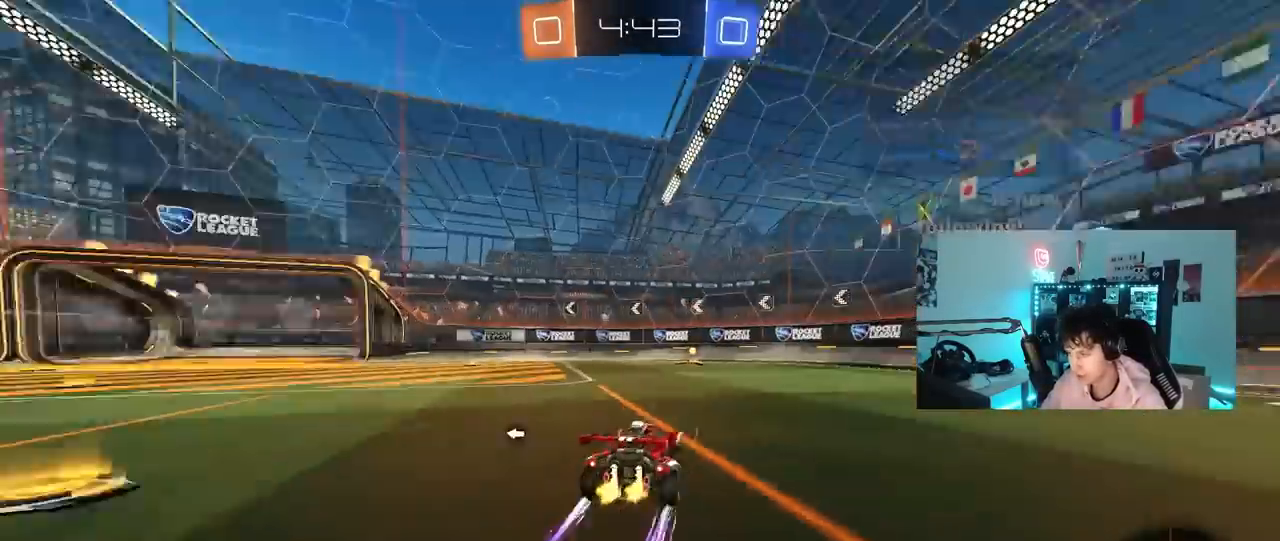
{"keys": ["w"], "mouse": [], "mouse_move": "still", "events": [[17, "space", "up"], [250, "mouse_left", "down"], [300, "space", "down"], [333, "d", "down"], [383, "space", "up"], [483, "d", "up"], [483, "mouse_left", "up"]]}
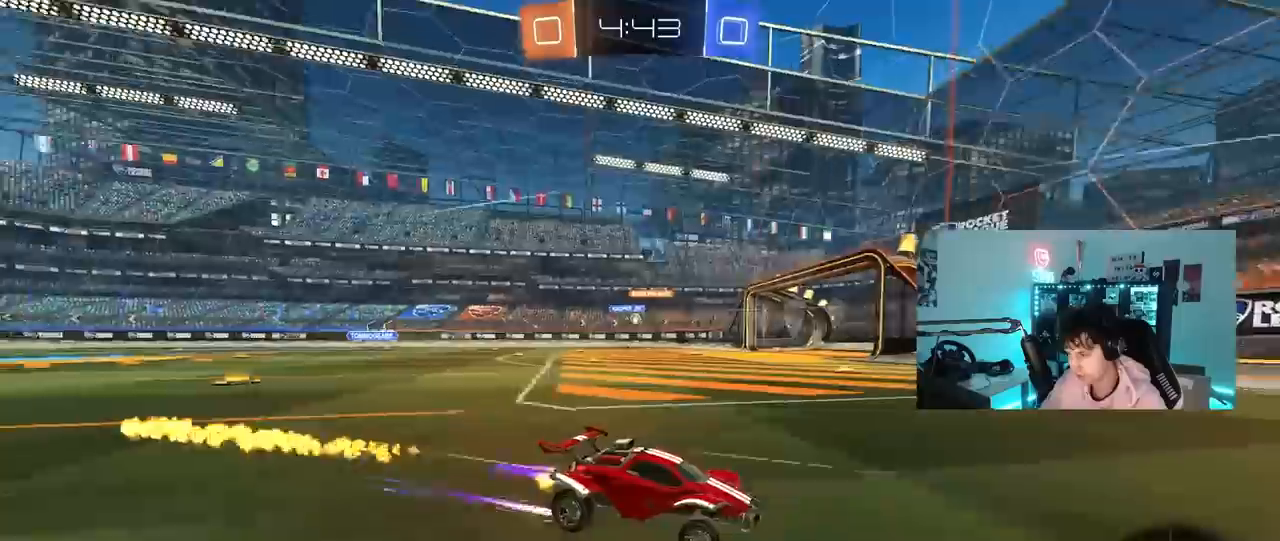
{"keys": ["a", "w"], "mouse": ["left"], "mouse_move": "still", "events": [[33, "a", "down"], [33, "shift", "down"], [217, "shift", "up"], [400, "mouse_left", "down"]]}
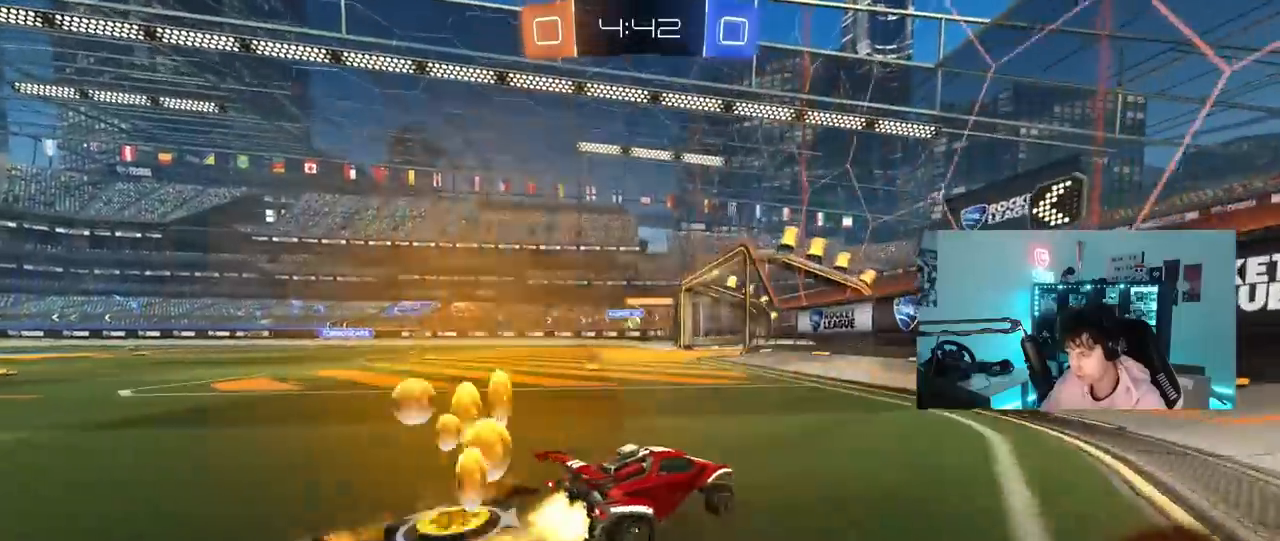
{"keys": ["w"], "mouse": [], "mouse_move": "still", "events": [[50, "a", "up"], [183, "a", "down"], [183, "mouse_left", "up"], [367, "a", "up"]]}
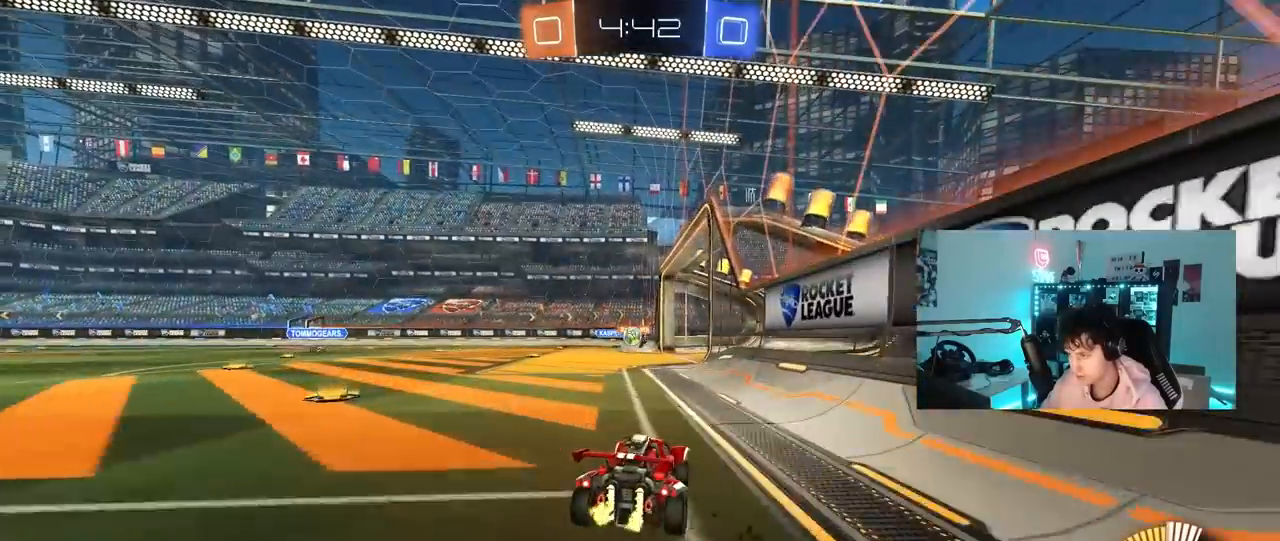
{"keys": ["a", "shift"], "mouse": [], "mouse_move": "still", "events": [[17, "w", "up"], [67, "a", "down"], [117, "s", "down"], [383, "s", "up"], [433, "shift", "down"]]}
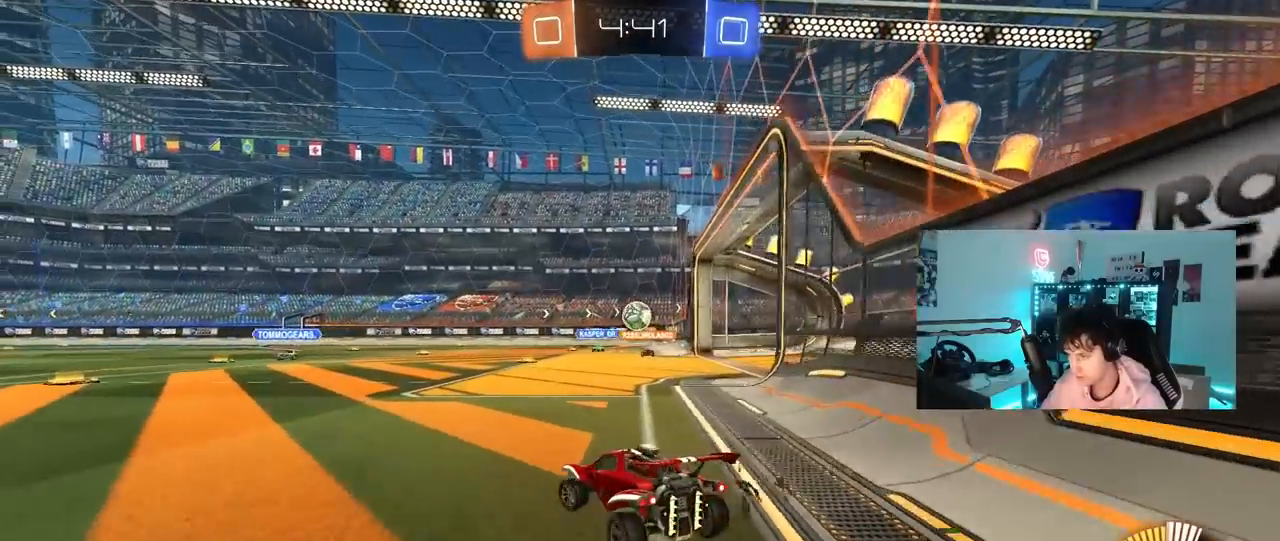
{"keys": ["a", "w"], "mouse": ["left"], "mouse_move": "still", "events": [[33, "shift", "up"], [33, "w", "down"], [450, "mouse_left", "down"]]}